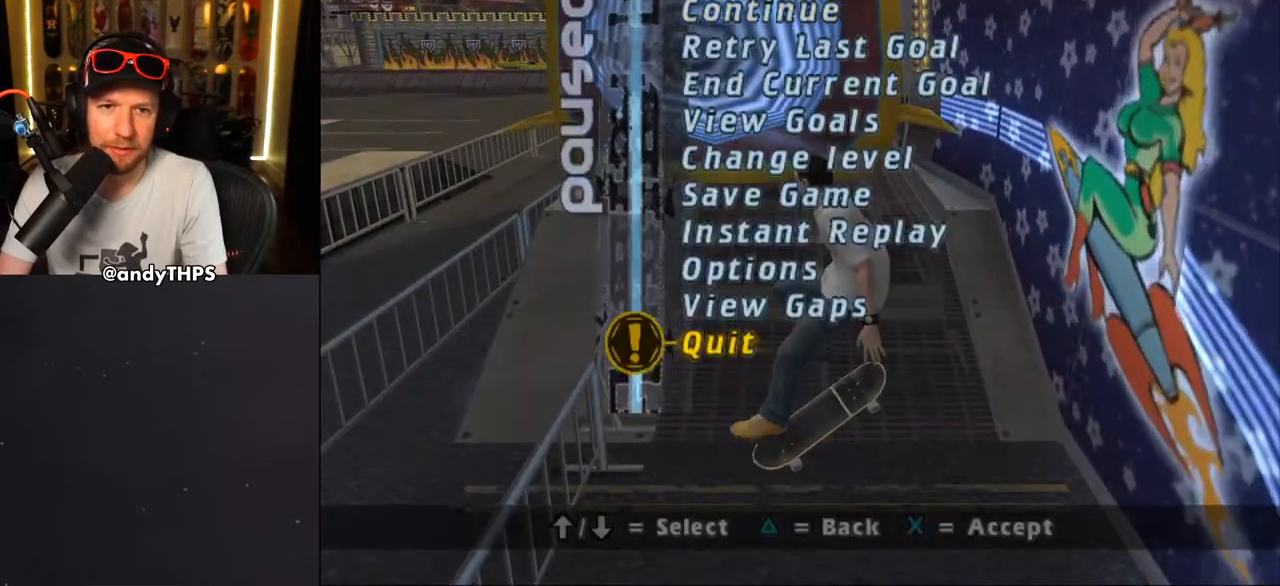
Gameplay with a controller (PlayStation layout); each line is a JSON object with the inputs held at the frame after it (dt_ms = milliseconds from this image to that frame). "events" lists button and stick changes between this image and that frame as [ms after this image, input, new state], when the widget could be followed in between. Not read: L1 START.
{"dt_ms": 500, "buttons": [], "left_stick": "center", "right_stick": "center", "events": [[33, "DPAD_DOWN", "up"], [100, "CROSS", "down"], [183, "CROSS", "up"]]}
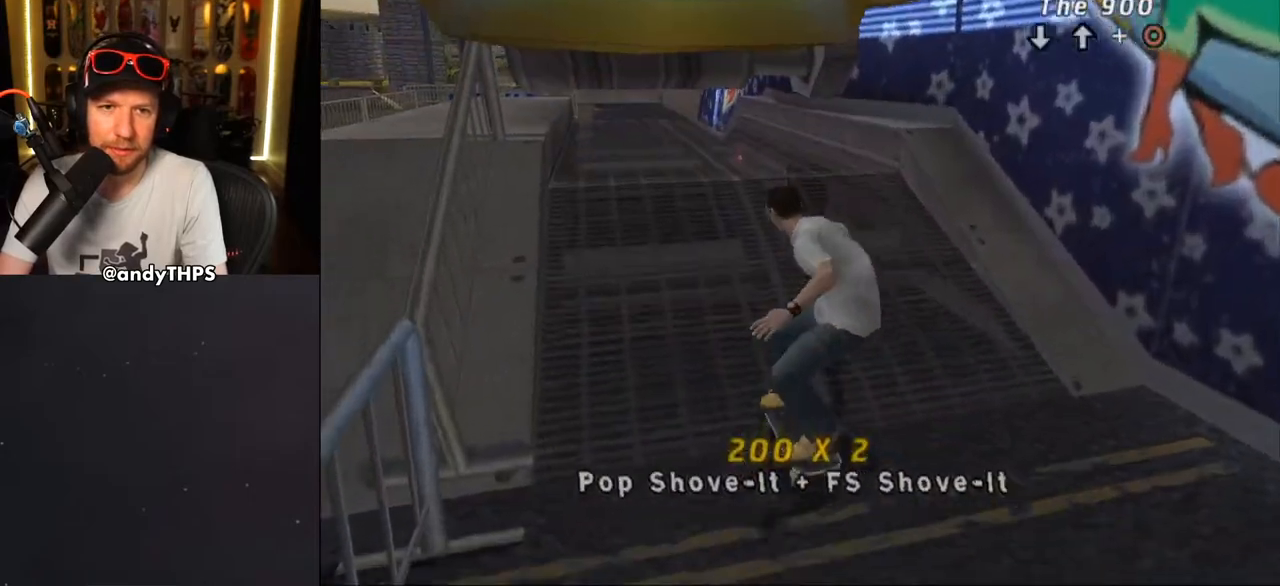
{"dt_ms": 500, "buttons": ["CROSS"], "left_stick": "center", "right_stick": "center", "events": [[250, "DPAD_DOWN", "down"], [350, "CROSS", "down"], [367, "DPAD_DOWN", "up"], [417, "CROSS", "up"], [500, "CROSS", "down"]]}
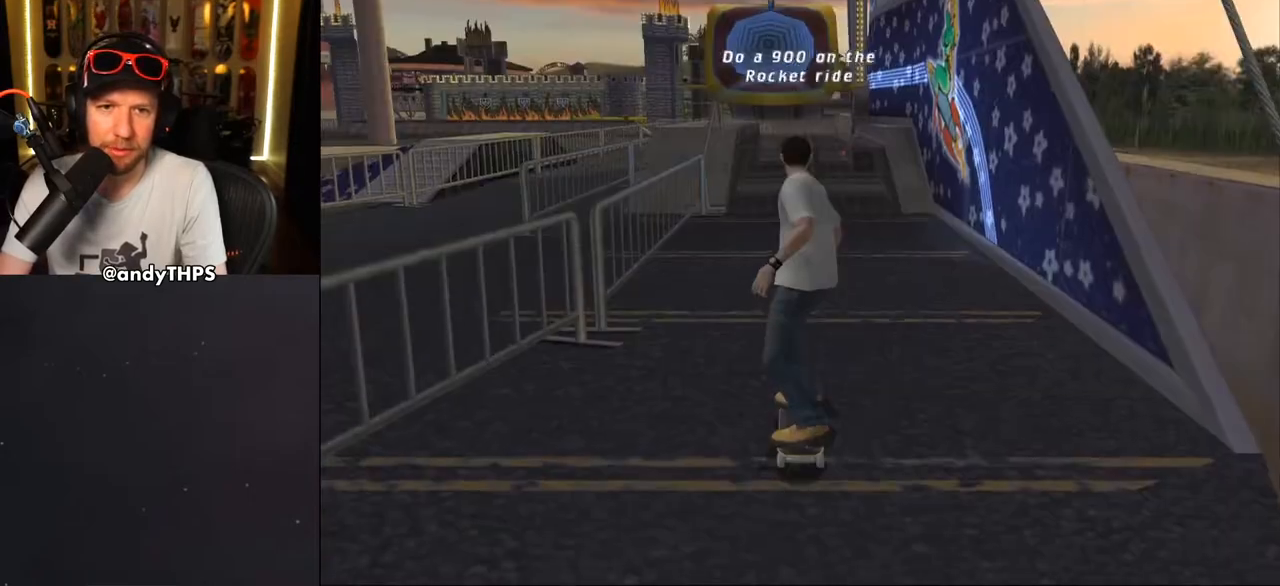
{"dt_ms": 500, "buttons": ["CROSS", "DPAD_LEFT"], "left_stick": "center", "right_stick": "center", "events": [[100, "DPAD_DOWN", "down"], [333, "DPAD_DOWN", "up"], [333, "DPAD_LEFT", "down"], [417, "DPAD_DOWN", "down"], [467, "DPAD_DOWN", "up"]]}
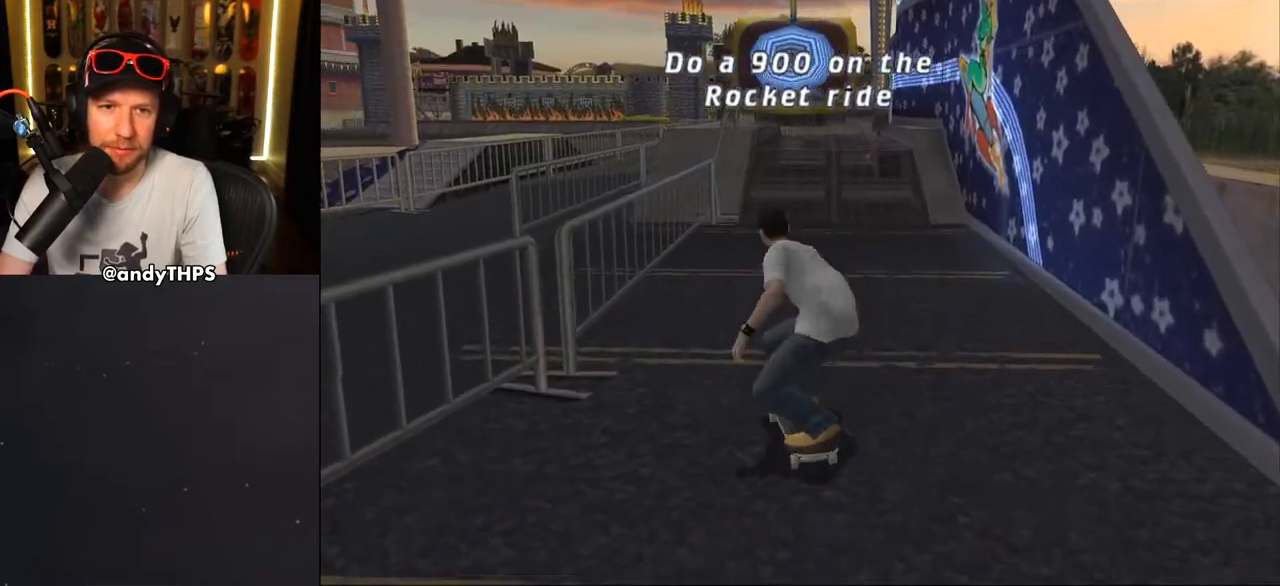
{"dt_ms": 500, "buttons": ["CROSS"], "left_stick": "center", "right_stick": "center", "events": [[150, "DPAD_DOWN", "down"], [150, "DPAD_LEFT", "up"], [300, "DPAD_DOWN", "up"], [333, "DPAD_RIGHT", "down"], [483, "DPAD_RIGHT", "up"]]}
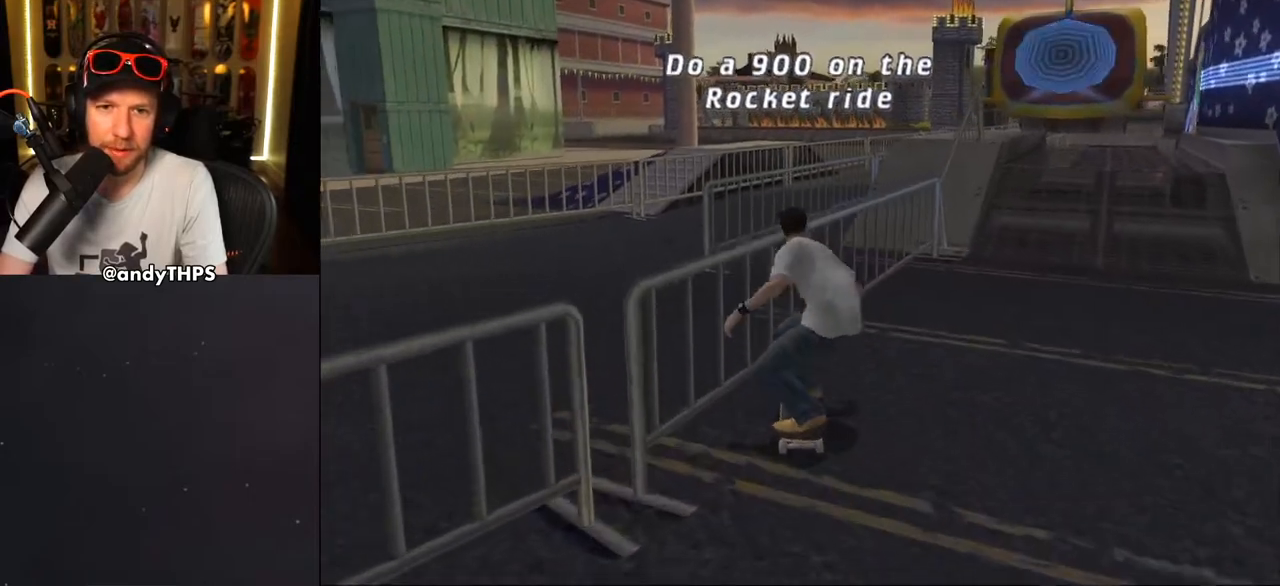
{"dt_ms": 500, "buttons": ["CROSS"], "left_stick": "center", "right_stick": "center", "events": [[50, "DPAD_UP", "down"], [67, "CROSS", "up"], [67, "TRIANGLE", "down"], [133, "DPAD_UP", "up"], [200, "DPAD_UP", "down"], [267, "DPAD_UP", "up"], [317, "CROSS", "down"], [317, "TRIANGLE", "up"]]}
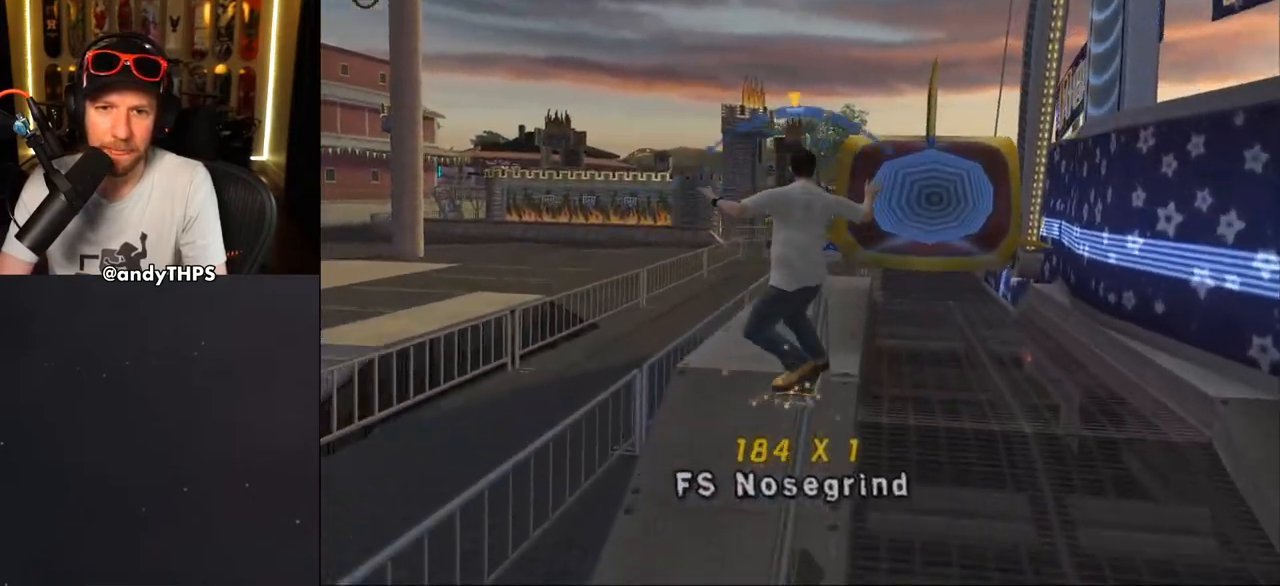
{"dt_ms": 500, "buttons": [], "left_stick": "center", "right_stick": "center", "events": [[50, "DPAD_RIGHT", "down"], [67, "DPAD_UP", "down"], [67, "L2", "down"], [100, "CROSS", "up"], [150, "CROSS", "down"], [300, "DPAD_RIGHT", "up"], [317, "CROSS", "up"], [317, "DPAD_UP", "up"], [483, "L2", "up"]]}
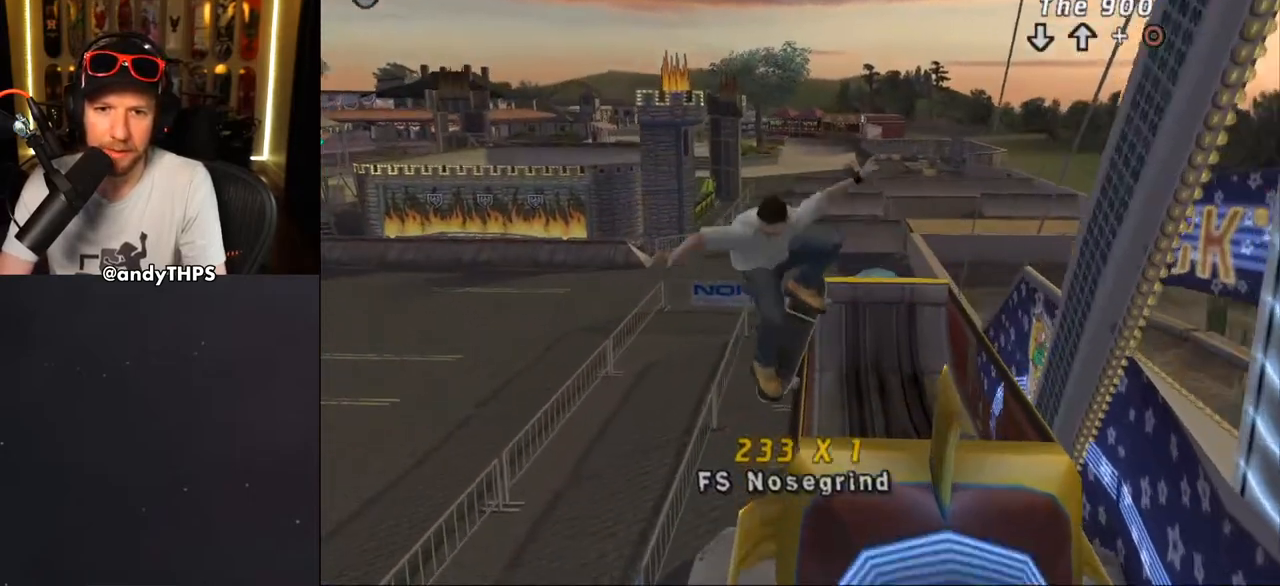
{"dt_ms": 500, "buttons": ["R2", "DPAD_DOWN"], "left_stick": "center", "right_stick": "center", "events": [[167, "DPAD_DOWN", "down"], [217, "DPAD_RIGHT", "down"], [317, "DPAD_RIGHT", "up"], [367, "R2", "down"]]}
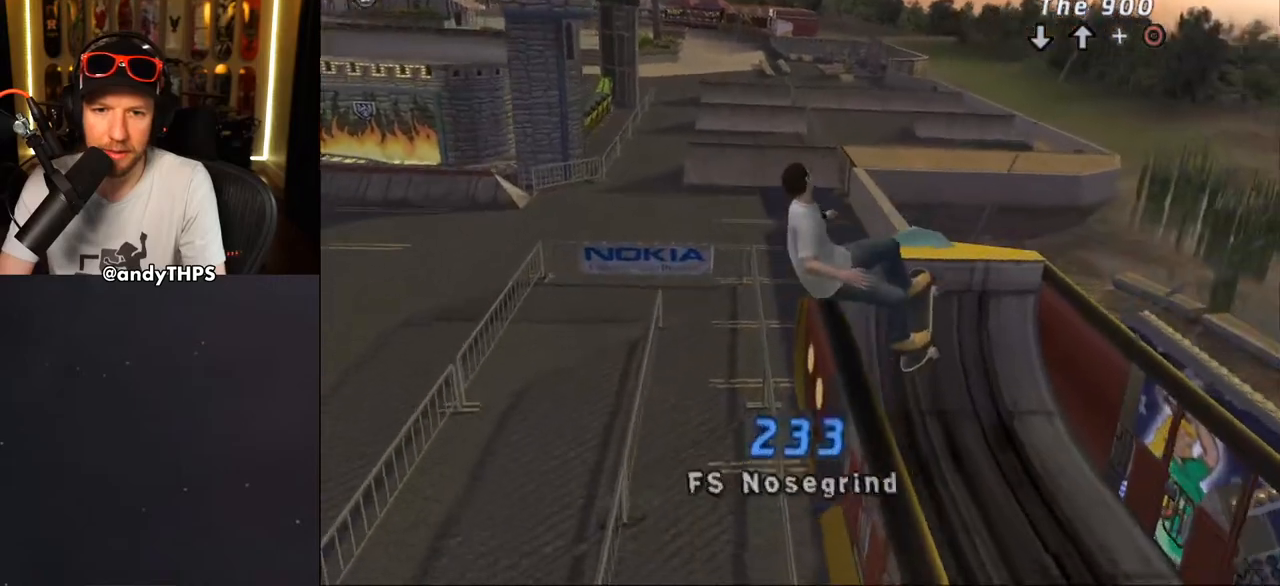
{"dt_ms": 500, "buttons": ["DPAD_DOWN"], "left_stick": "center", "right_stick": "center", "events": [[83, "R2", "up"]]}
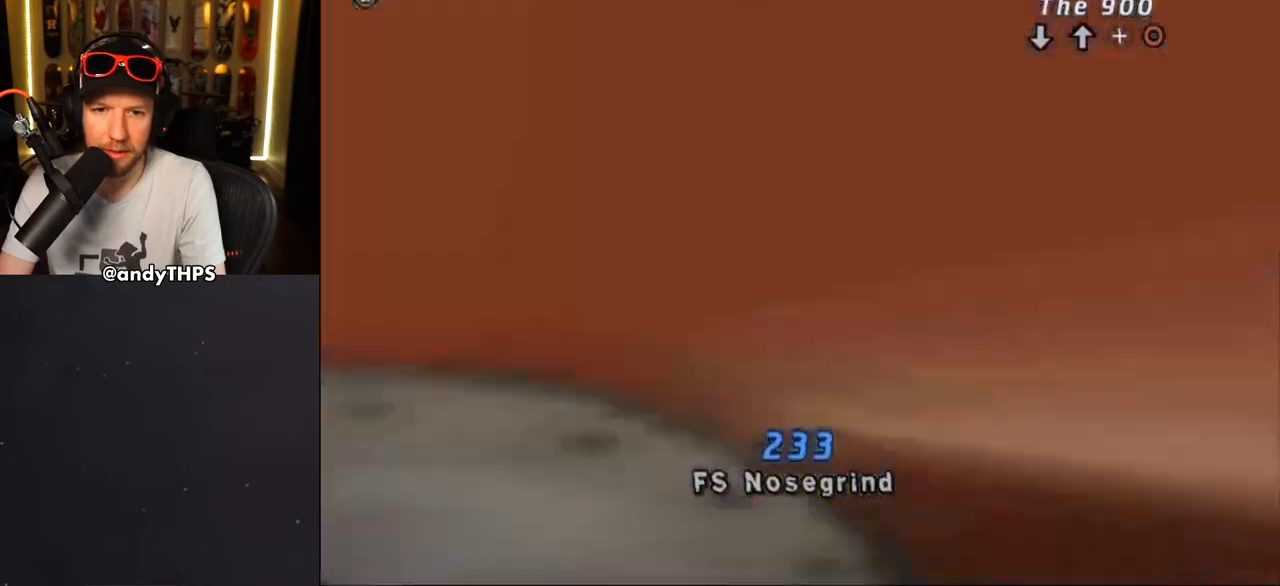
{"dt_ms": 500, "buttons": ["DPAD_DOWN", "DPAD_LEFT"], "left_stick": "center", "right_stick": "center", "events": [[217, "DPAD_DOWN", "up"], [217, "DPAD_LEFT", "down"], [383, "DPAD_DOWN", "down"]]}
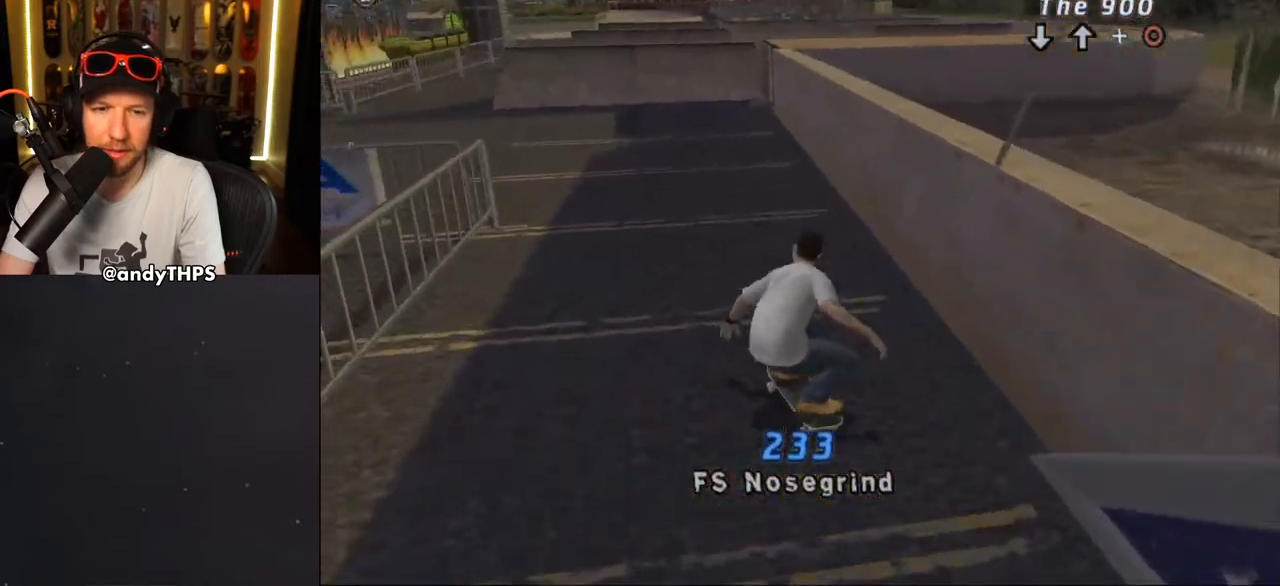
{"dt_ms": 500, "buttons": ["TRIANGLE", "DPAD_DOWN", "DPAD_LEFT"], "left_stick": "center", "right_stick": "center", "events": [[317, "CROSS", "down"], [483, "CROSS", "up"], [500, "TRIANGLE", "down"]]}
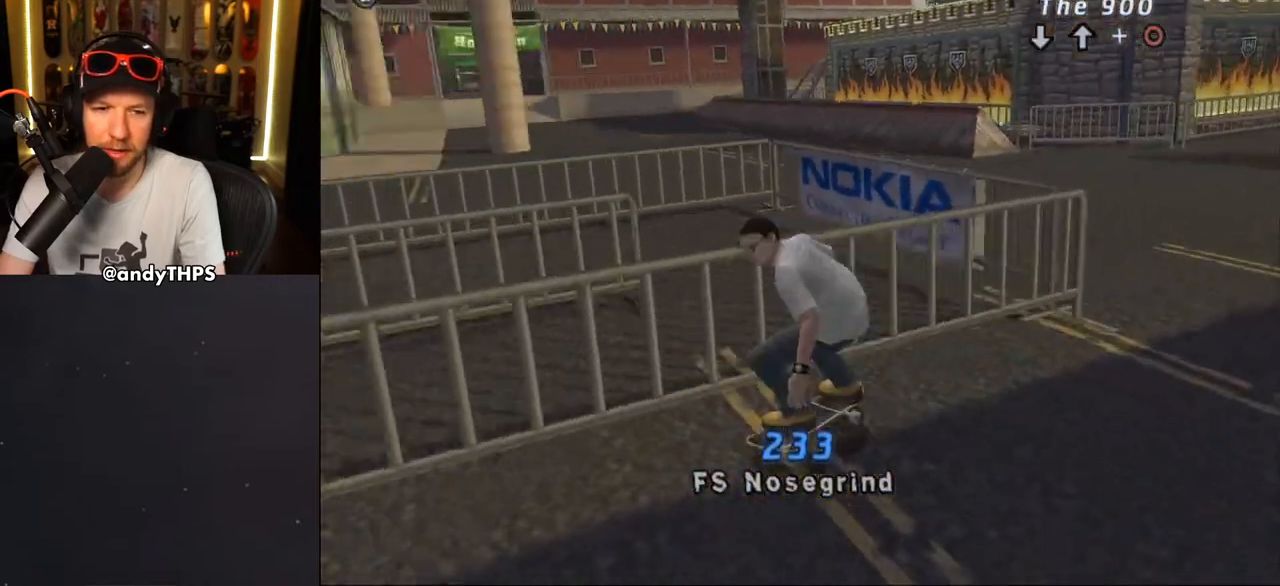
{"dt_ms": 500, "buttons": ["CROSS", "DPAD_UP"], "left_stick": "center", "right_stick": "center", "events": [[33, "DPAD_DOWN", "up"], [67, "DPAD_LEFT", "up"], [367, "CROSS", "down"], [367, "TRIANGLE", "up"], [500, "DPAD_UP", "down"]]}
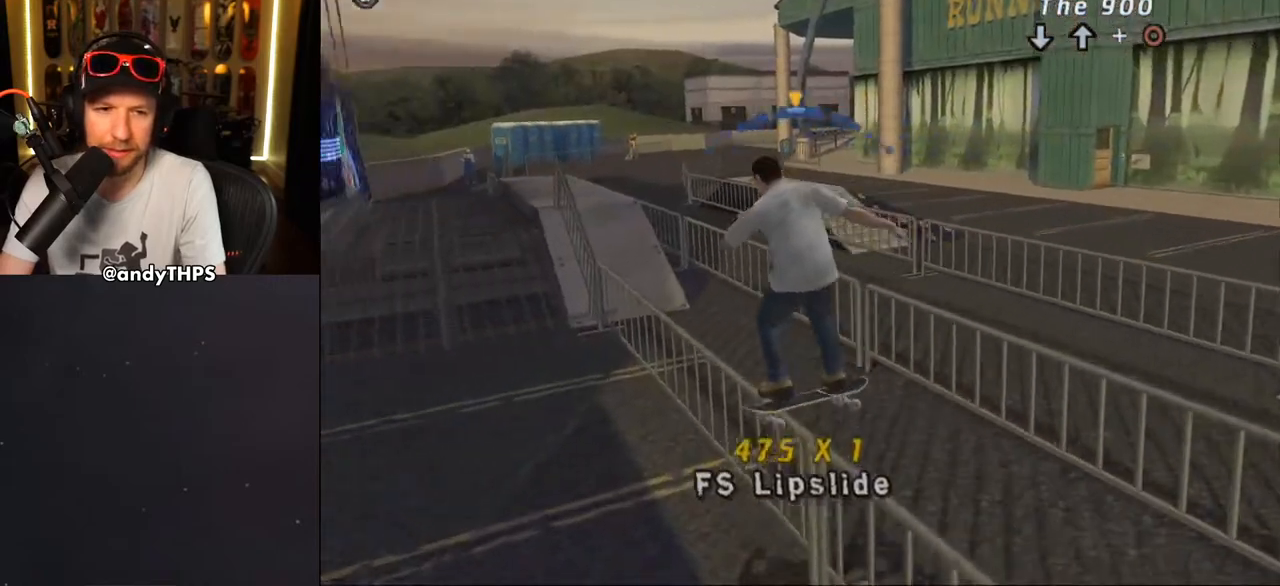
{"dt_ms": 1000, "buttons": ["TRIANGLE", "R1", "DPAD_UP"], "left_stick": "center", "right_stick": "center"}
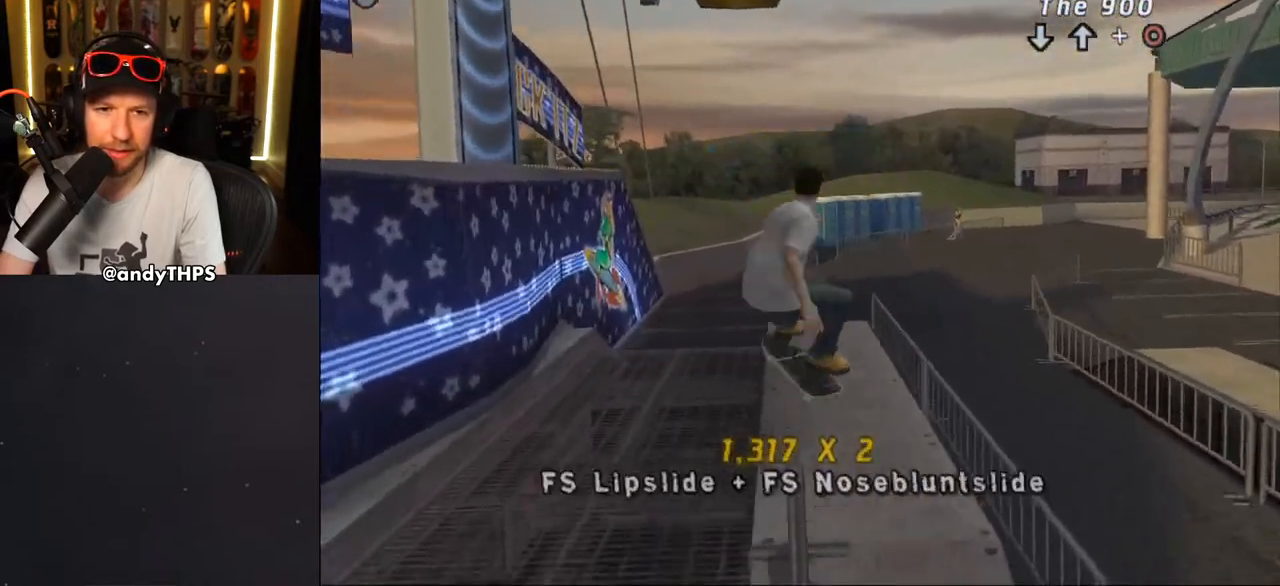
{"dt_ms": 500, "buttons": ["CROSS", "DPAD_DOWN"], "left_stick": "center", "right_stick": "center", "events": [[367, "DPAD_UP", "up"], [433, "DPAD_DOWN", "down"], [450, "R1", "up"], [467, "TRIANGLE", "up"], [483, "CROSS", "down"]]}
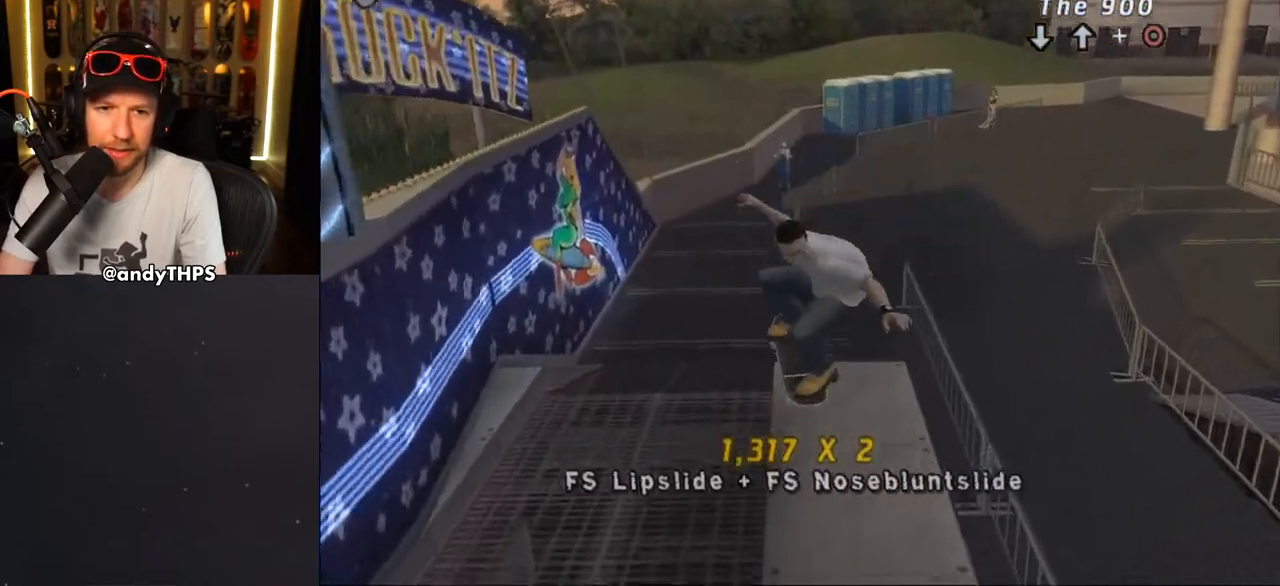
{"dt_ms": 500, "buttons": ["TRIANGLE"], "left_stick": "center", "right_stick": "center", "events": [[50, "DPAD_DOWN", "up"], [50, "DPAD_UP", "down"], [183, "DPAD_RIGHT", "down"], [200, "DPAD_UP", "up"], [300, "DPAD_RIGHT", "up"], [317, "CROSS", "up"], [333, "TRIANGLE", "down"]]}
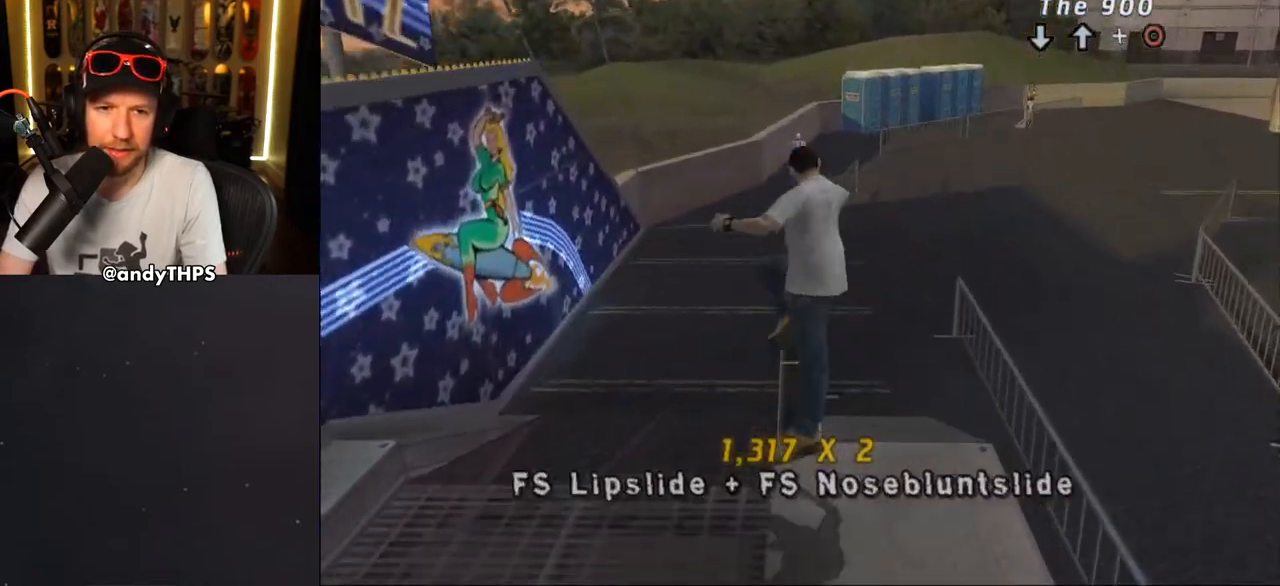
{"dt_ms": 500, "buttons": ["CROSS"], "left_stick": "center", "right_stick": "center", "events": [[433, "TRIANGLE", "up"], [467, "CROSS", "down"]]}
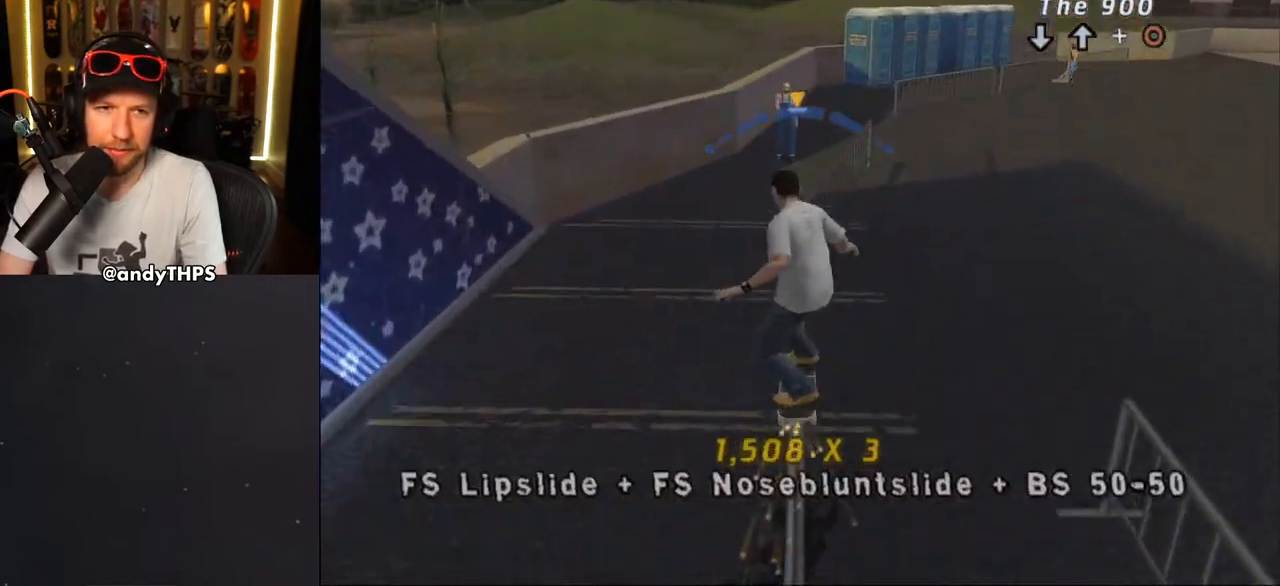
{"dt_ms": 500, "buttons": ["CROSS", "L2", "DPAD_UP", "DPAD_RIGHT"], "left_stick": "center", "right_stick": "center", "events": [[50, "DPAD_RIGHT", "down"], [67, "DPAD_UP", "down"], [100, "L2", "down"], [167, "SQUARE", "down"], [200, "CROSS", "up"], [300, "SQUARE", "up"], [483, "CROSS", "down"]]}
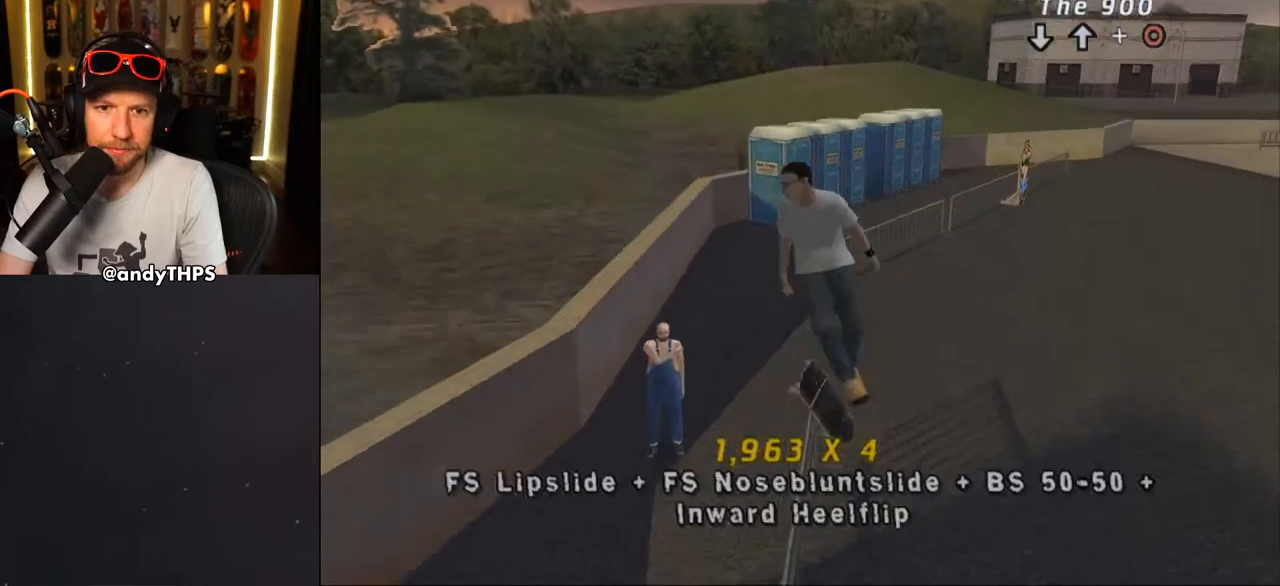
{"dt_ms": 500, "buttons": ["CROSS"], "left_stick": "center", "right_stick": "center", "events": [[100, "DPAD_RIGHT", "up"], [100, "DPAD_UP", "up"], [133, "L2", "up"], [333, "DPAD_RIGHT", "down"], [333, "R1", "down"], [400, "R1", "up"], [417, "DPAD_RIGHT", "up"]]}
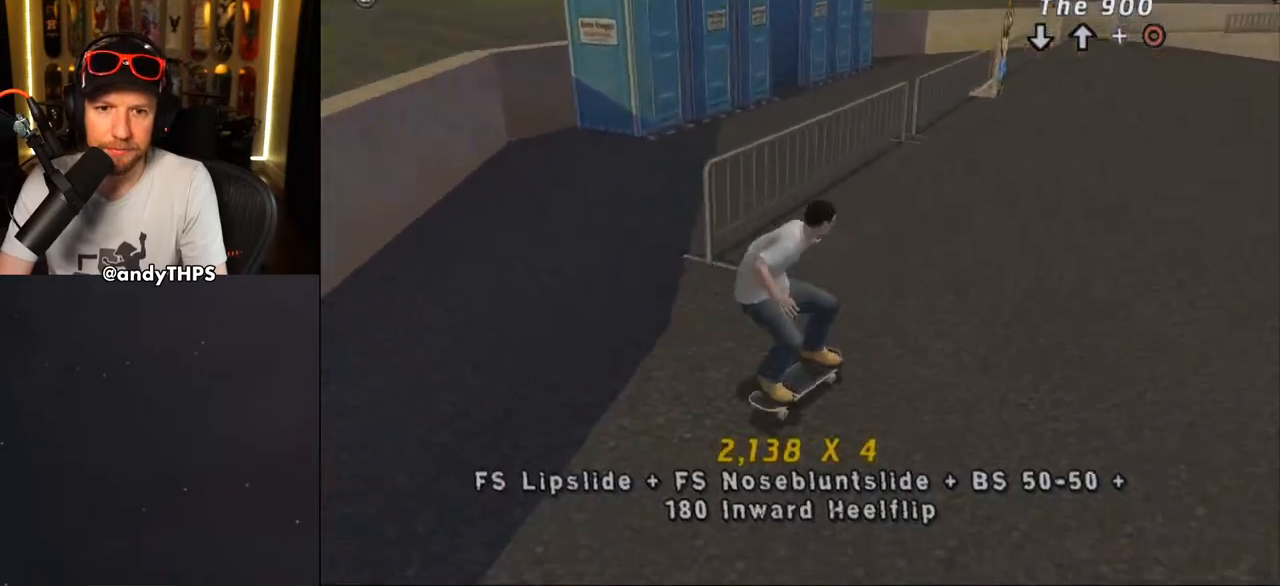
{"dt_ms": 500, "buttons": ["CROSS", "DPAD_DOWN"], "left_stick": "center", "right_stick": "center", "events": [[33, "DPAD_RIGHT", "down"], [100, "DPAD_RIGHT", "up"], [167, "DPAD_DOWN", "down"], [250, "L2", "down"], [250, "R1", "down"], [417, "L2", "up"], [450, "R1", "up"]]}
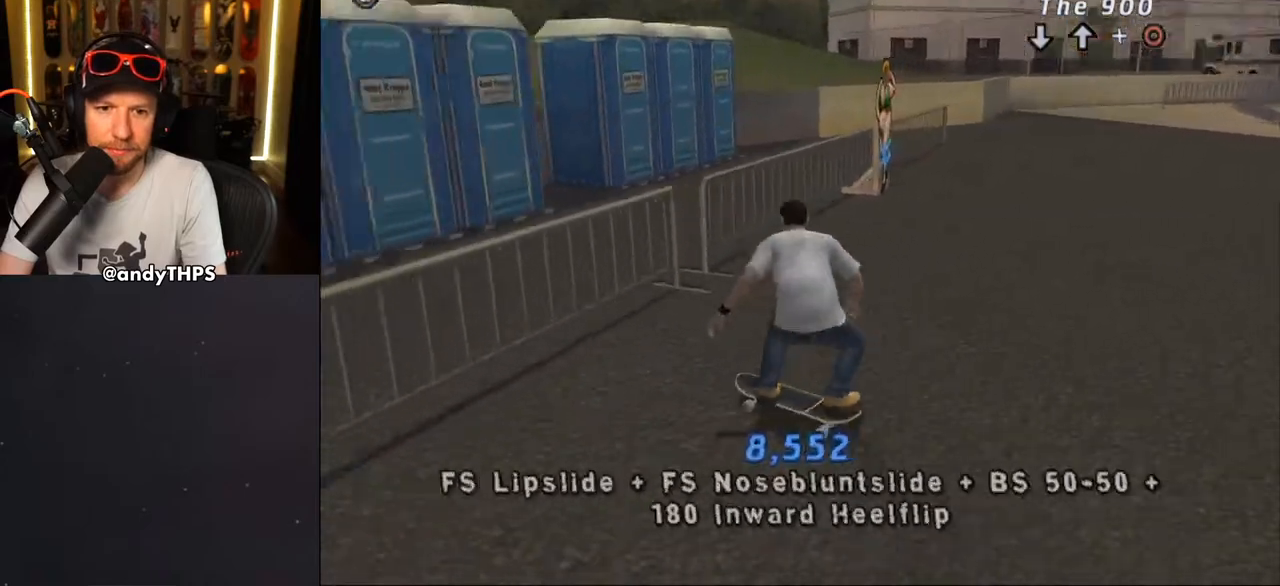
{"dt_ms": 500, "buttons": ["CROSS", "DPAD_RIGHT"], "left_stick": "center", "right_stick": "center", "events": [[467, "DPAD_DOWN", "up"], [467, "DPAD_RIGHT", "down"]]}
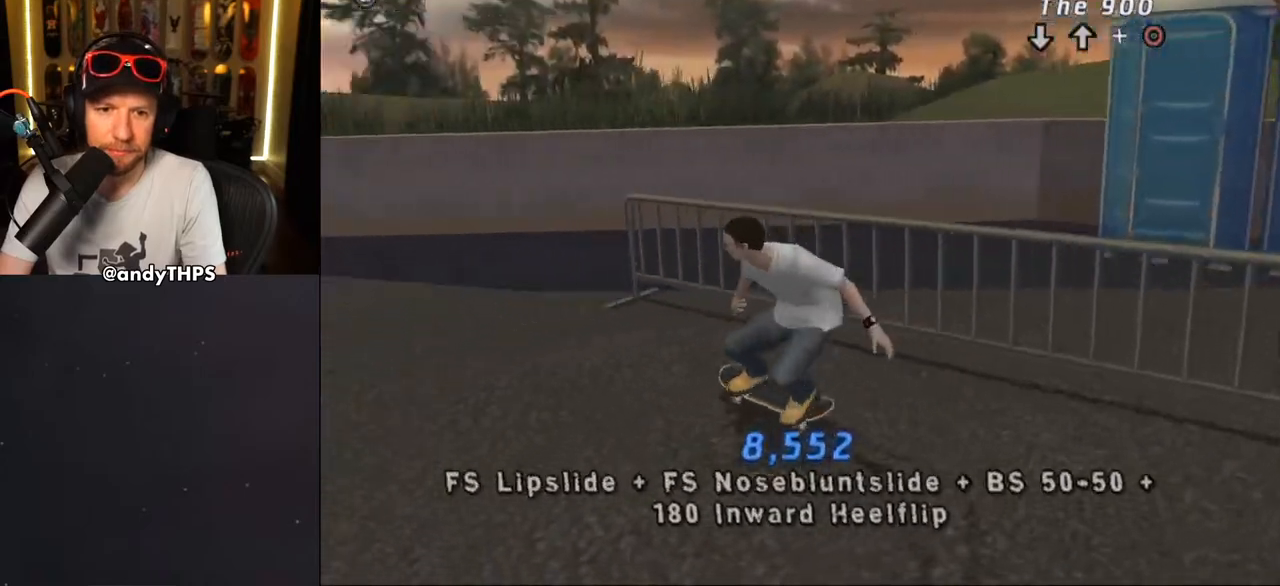
{"dt_ms": 500, "buttons": ["CROSS", "DPAD_DOWN", "DPAD_LEFT"], "left_stick": "center", "right_stick": "center", "events": [[100, "DPAD_DOWN", "down"], [100, "DPAD_RIGHT", "up"], [250, "DPAD_DOWN", "up"], [250, "DPAD_LEFT", "down"], [383, "DPAD_DOWN", "down"]]}
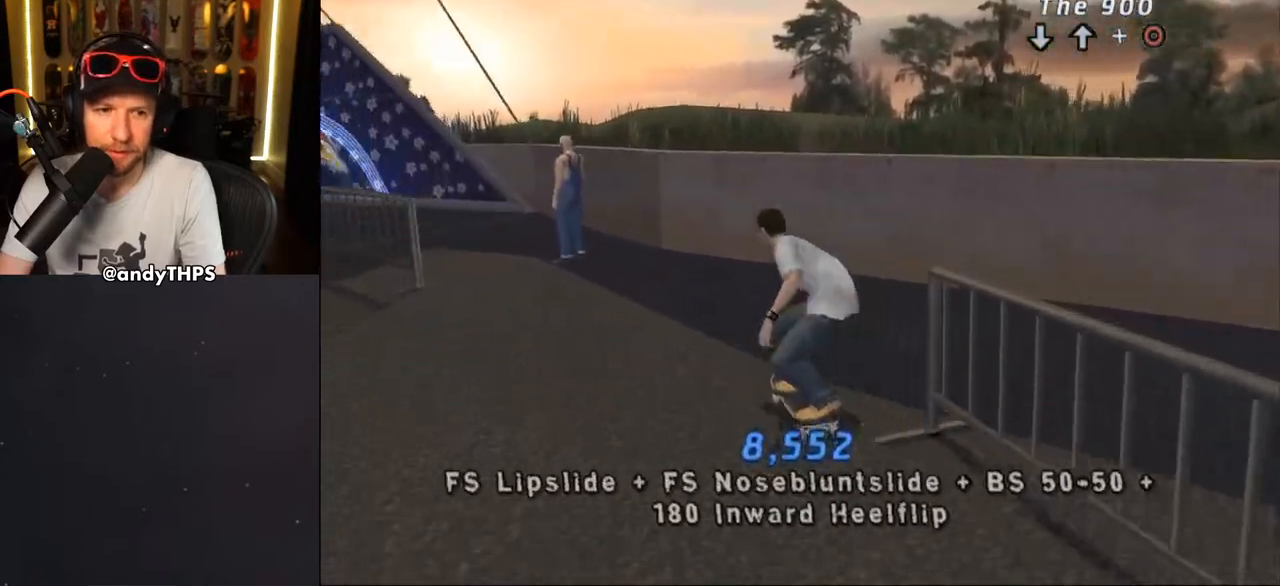
{"dt_ms": 500, "buttons": ["CROSS", "DPAD_DOWN"], "left_stick": "center", "right_stick": "center", "events": [[33, "DPAD_DOWN", "up"], [150, "DPAD_DOWN", "down"], [167, "DPAD_LEFT", "up"], [333, "DPAD_LEFT", "down"], [383, "DPAD_DOWN", "up"], [467, "DPAD_DOWN", "down"], [500, "DPAD_LEFT", "up"]]}
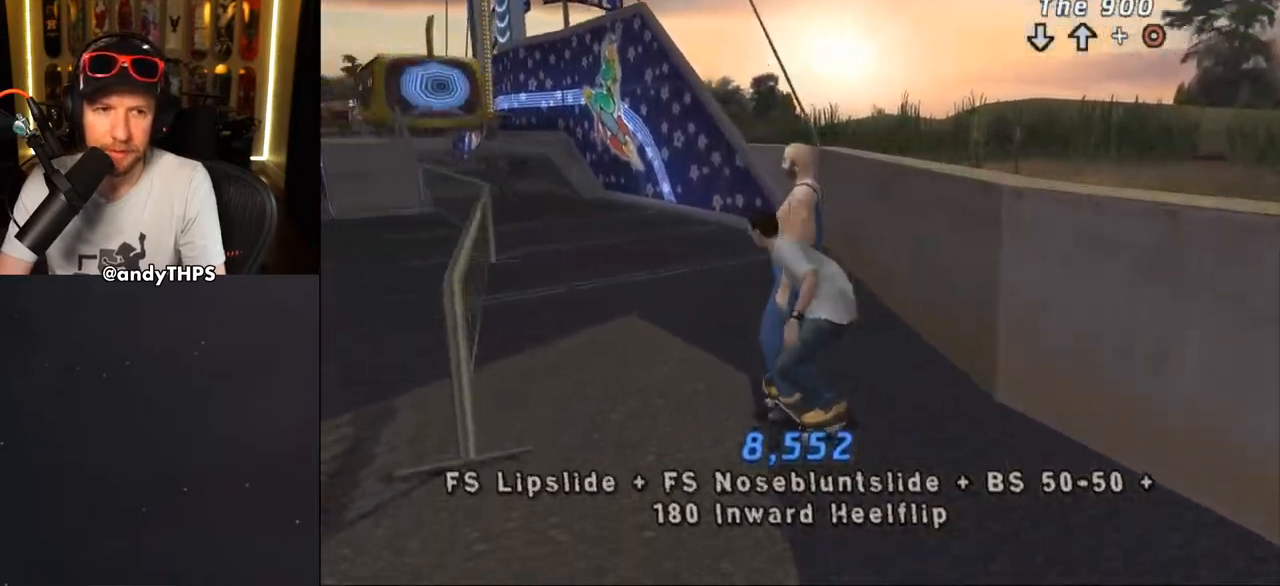
{"dt_ms": 500, "buttons": ["CROSS", "DPAD_LEFT"], "left_stick": "center", "right_stick": "center", "events": [[100, "DPAD_DOWN", "up"], [133, "DPAD_LEFT", "down"]]}
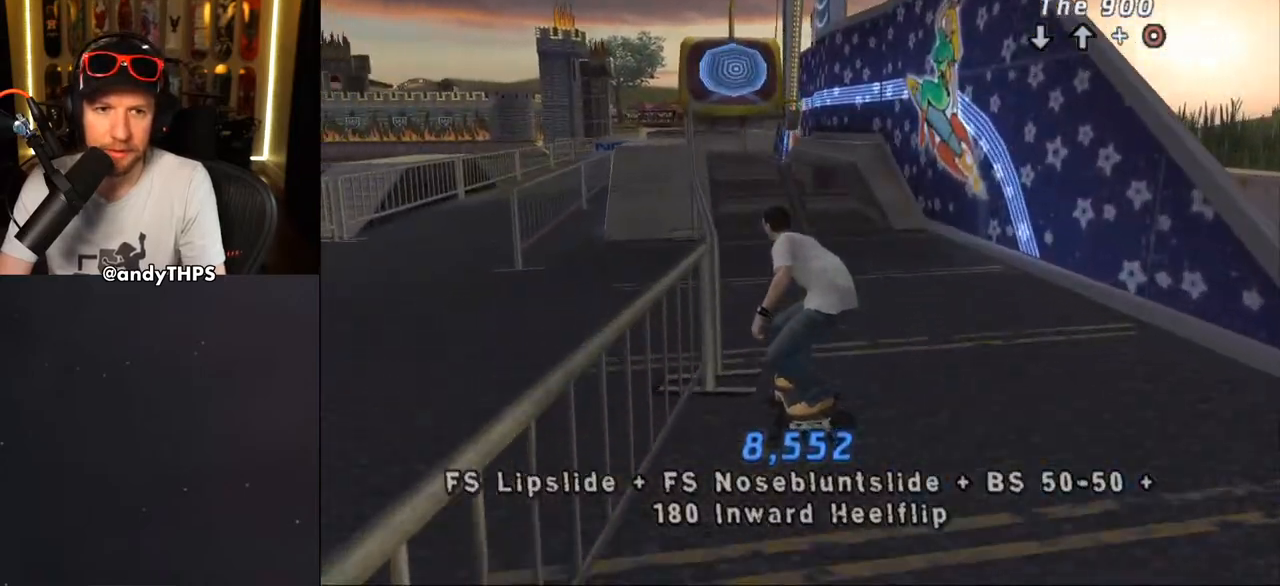
{"dt_ms": 500, "buttons": ["CROSS"], "left_stick": "center", "right_stick": "center", "events": [[50, "DPAD_LEFT", "up"]]}
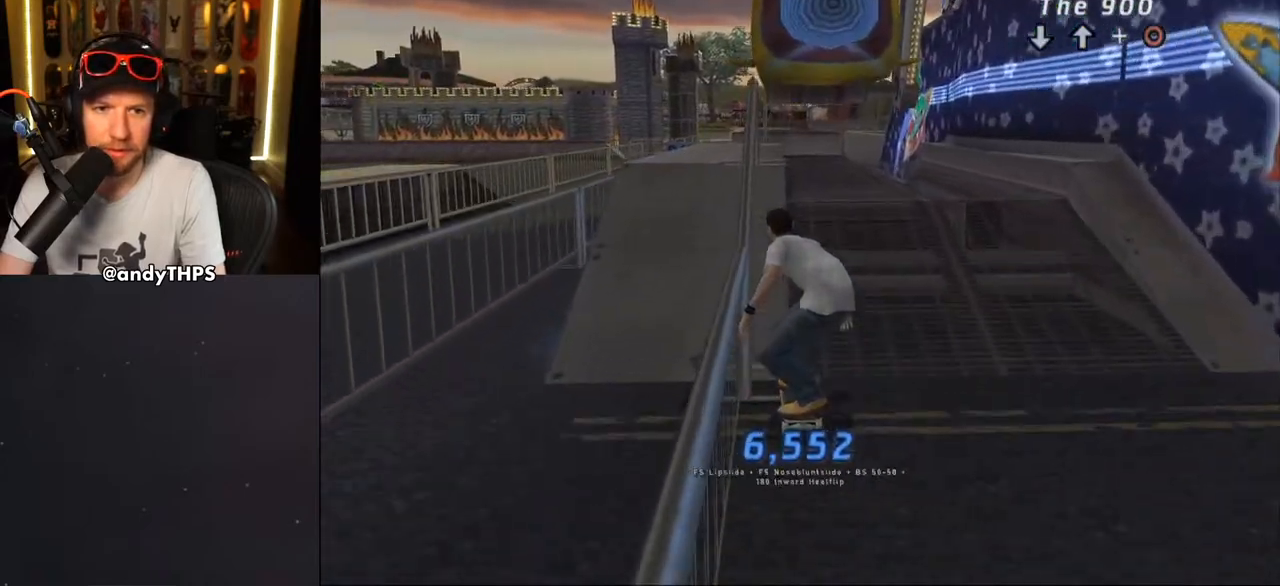
{"dt_ms": 500, "buttons": ["CROSS"], "left_stick": "center", "right_stick": "center", "events": [[150, "CROSS", "up"], [233, "CROSS", "down"]]}
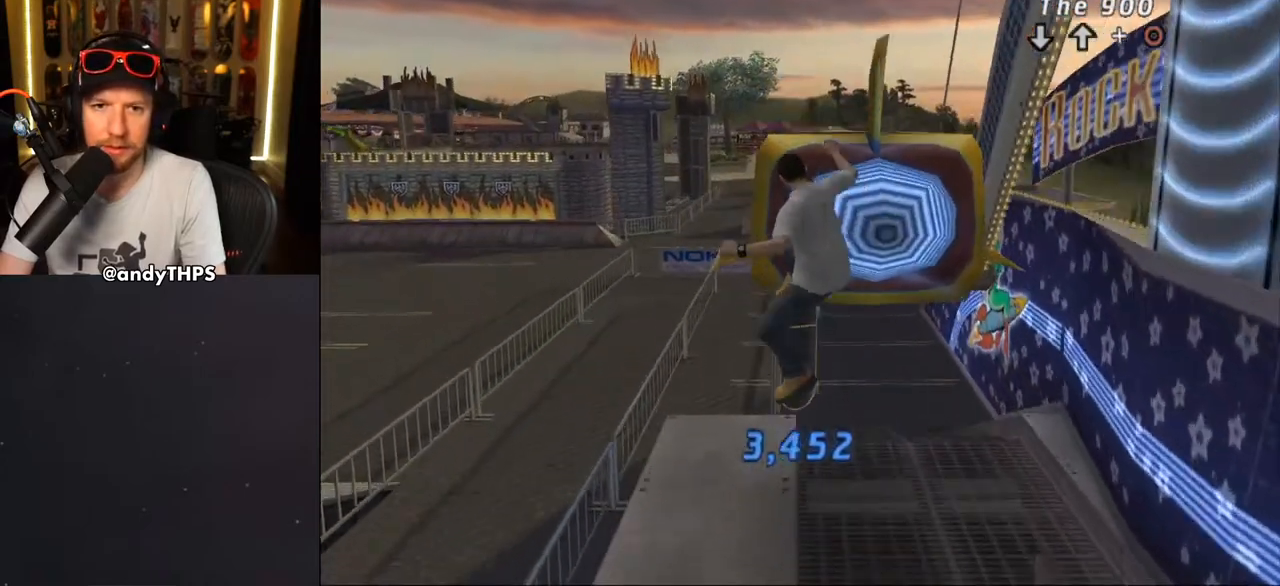
{"dt_ms": 500, "buttons": ["CROSS", "TRIANGLE"], "left_stick": "center", "right_stick": "center", "events": [[83, "TRIANGLE", "down"]]}
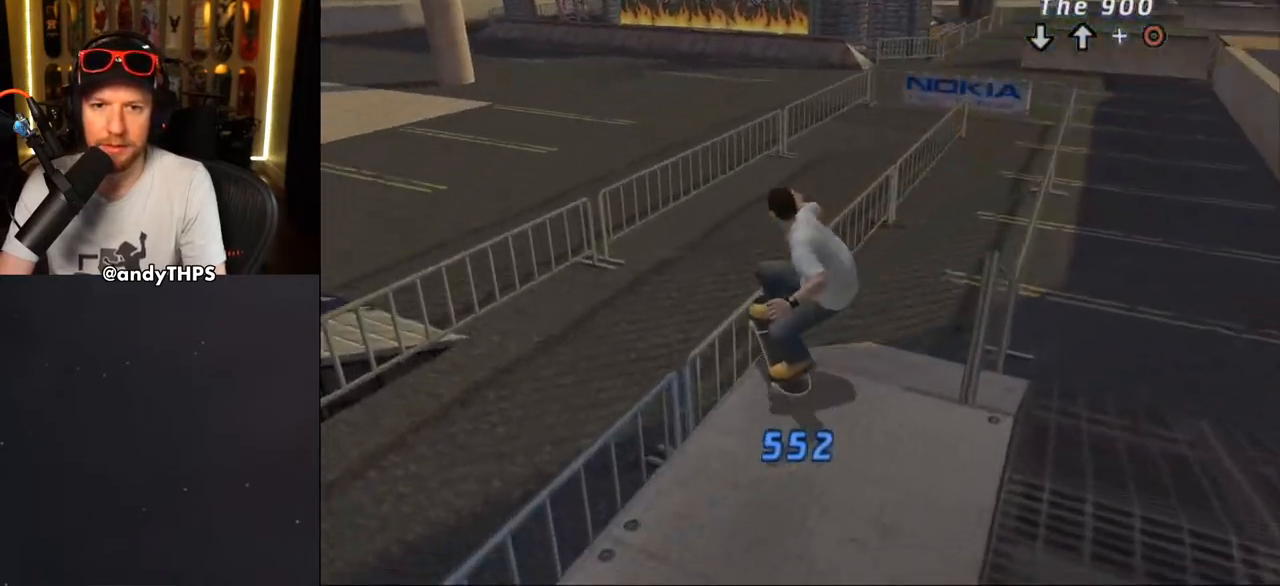
{"dt_ms": 500, "buttons": [], "left_stick": "center", "right_stick": "left", "events": [[17, "CROSS", "up"], [233, "TRIANGLE", "up"], [500, "right_stick", "left"]]}
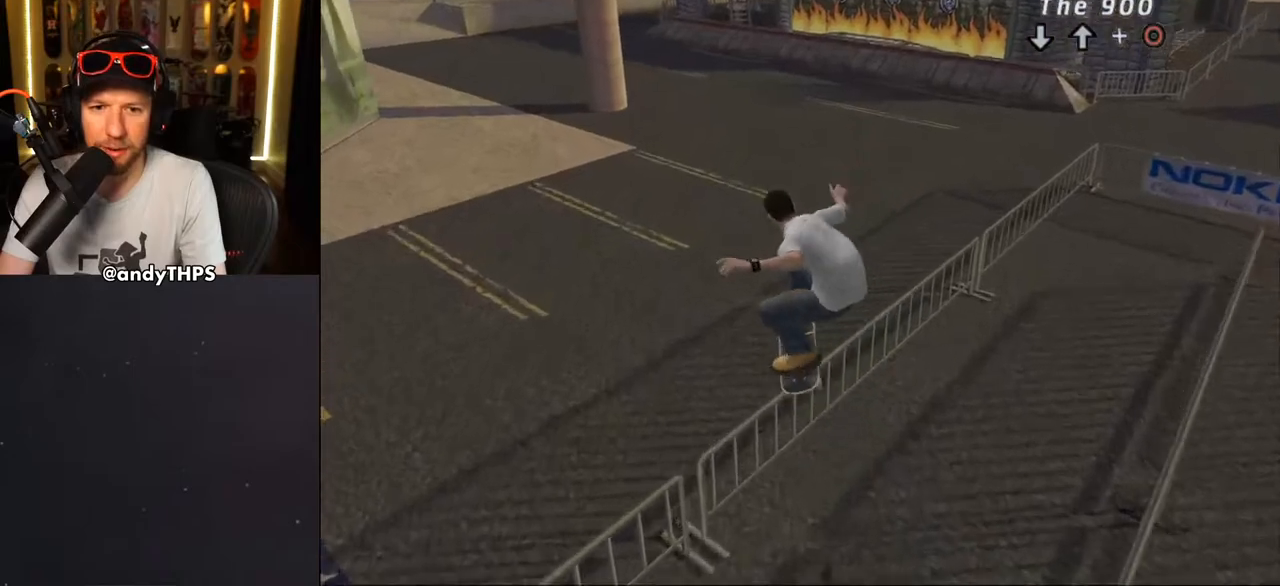
{"dt_ms": 500, "buttons": ["CROSS"], "left_stick": "center", "right_stick": "center"}
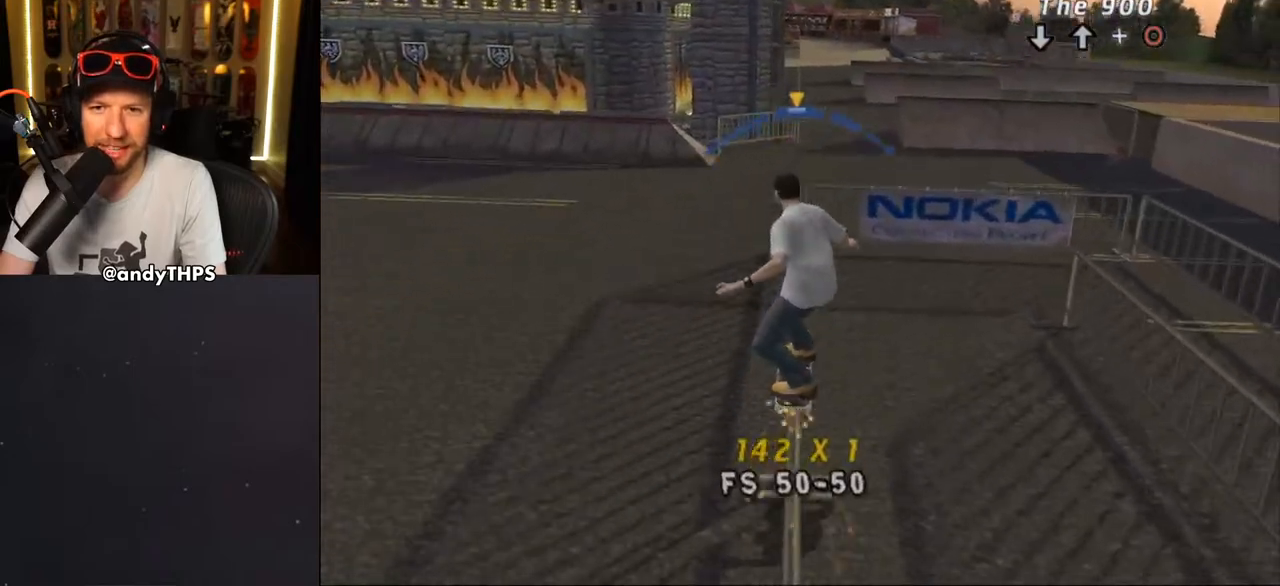
{"dt_ms": 500, "buttons": [], "left_stick": "center", "right_stick": "left", "events": [[100, "DPAD_RIGHT", "down"], [117, "CROSS", "up"], [217, "DPAD_RIGHT", "up"], [217, "right_stick", "left"]]}
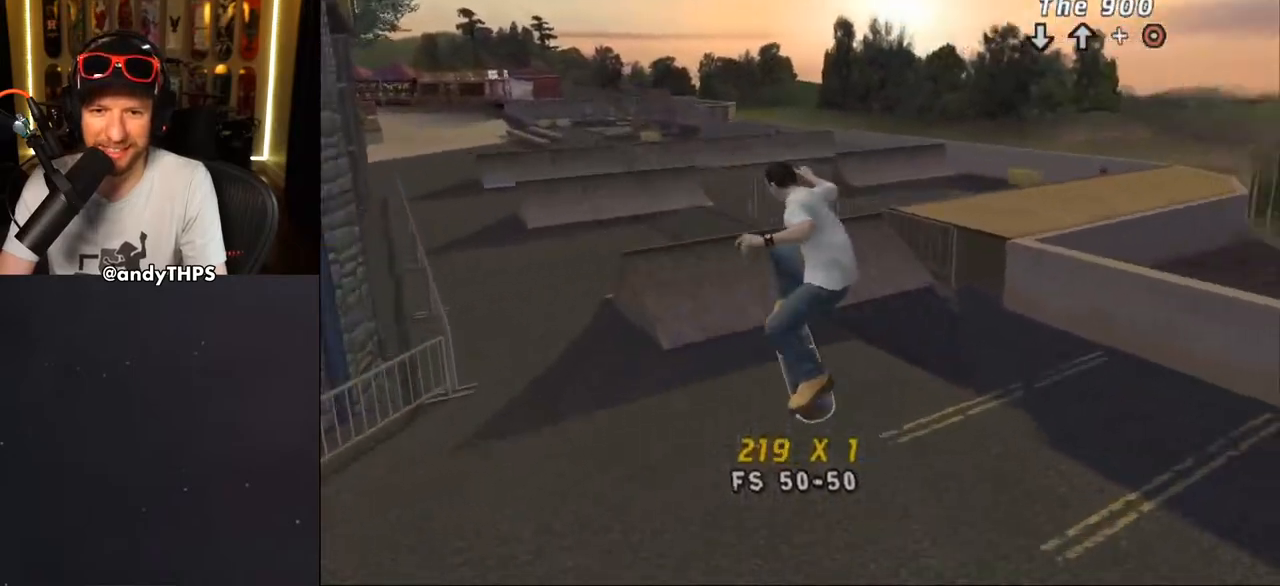
{"dt_ms": 500, "buttons": ["CROSS", "DPAD_DOWN"], "left_stick": "center", "right_stick": "center", "events": [[100, "right_stick", "center"], [233, "L2", "down"], [267, "DPAD_UP", "down"], [317, "CROSS", "down"], [367, "L2", "up"], [417, "DPAD_DOWN", "down"], [417, "DPAD_UP", "up"]]}
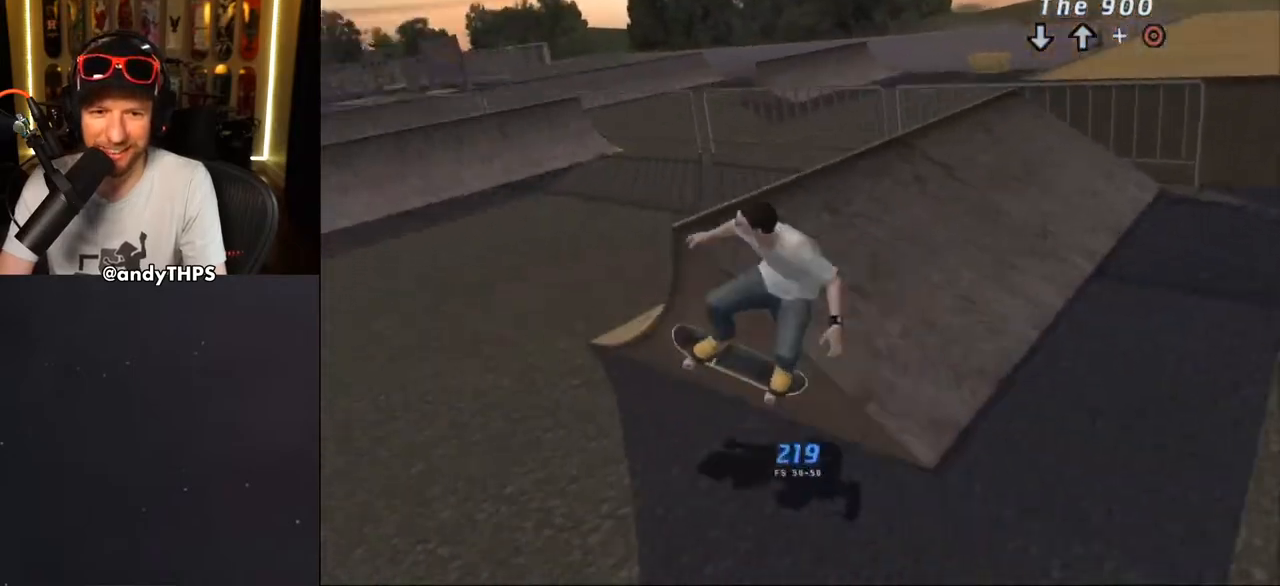
{"dt_ms": 500, "buttons": ["CROSS"], "left_stick": "center", "right_stick": "center", "events": [[150, "L2", "down"], [200, "R1", "down"], [283, "R1", "up"], [300, "L2", "up"], [333, "DPAD_DOWN", "up"]]}